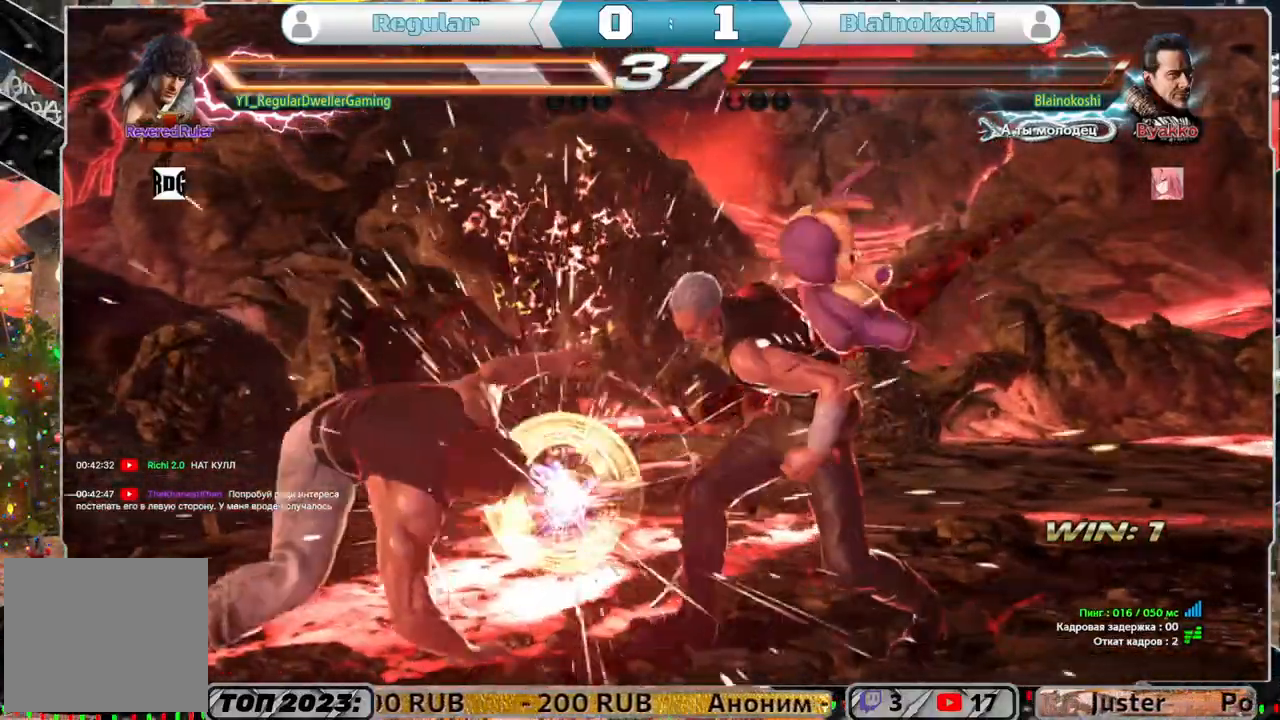
Gameplay with a controller (PlayStation layout); each line is a JSON object with the inputs held at the frame after it. "events" lists button and stick changes between this image and that frame as [ms after this image, input, new state], when the widget could be followed in between.
{"buttons": ["DPAD_LEFT"], "left_stick": "center", "right_stick": "center", "events": [[150, "DPAD_LEFT", "up"], [317, "DPAD_LEFT", "down"]]}
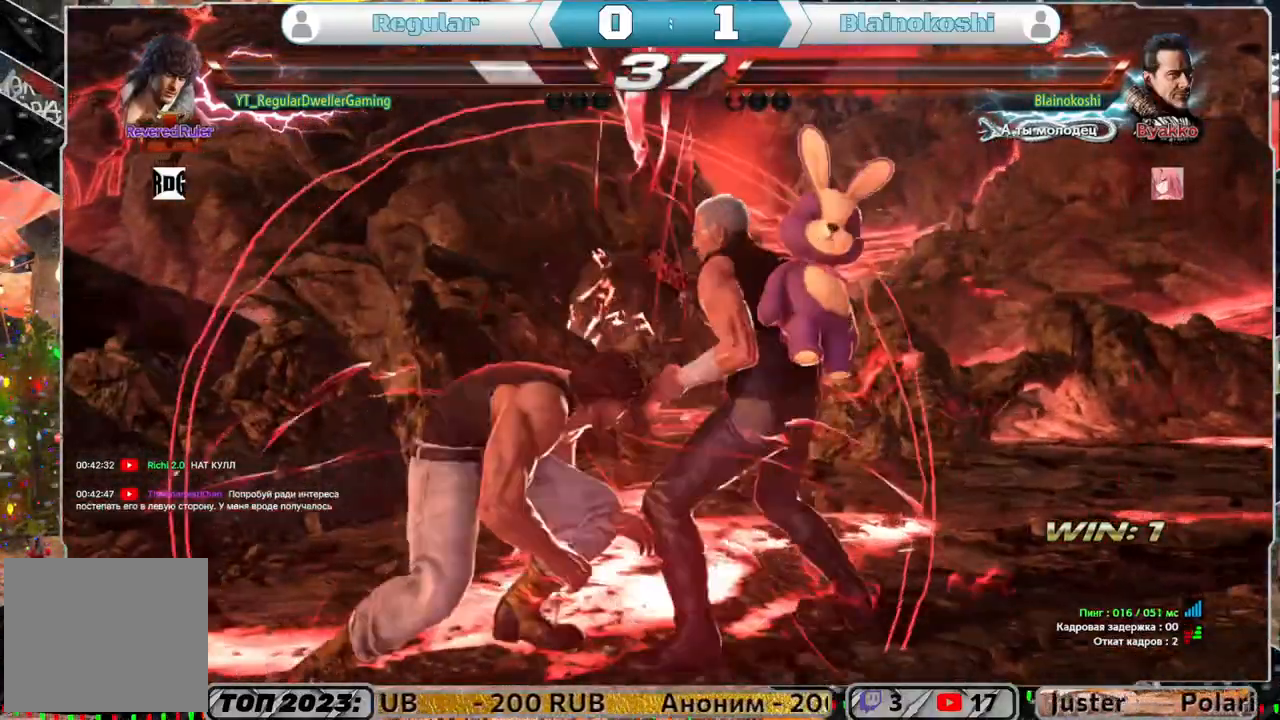
{"buttons": ["DPAD_LEFT"], "left_stick": "center", "right_stick": "center", "events": [[383, "L1", "down"], [483, "L1", "up"]]}
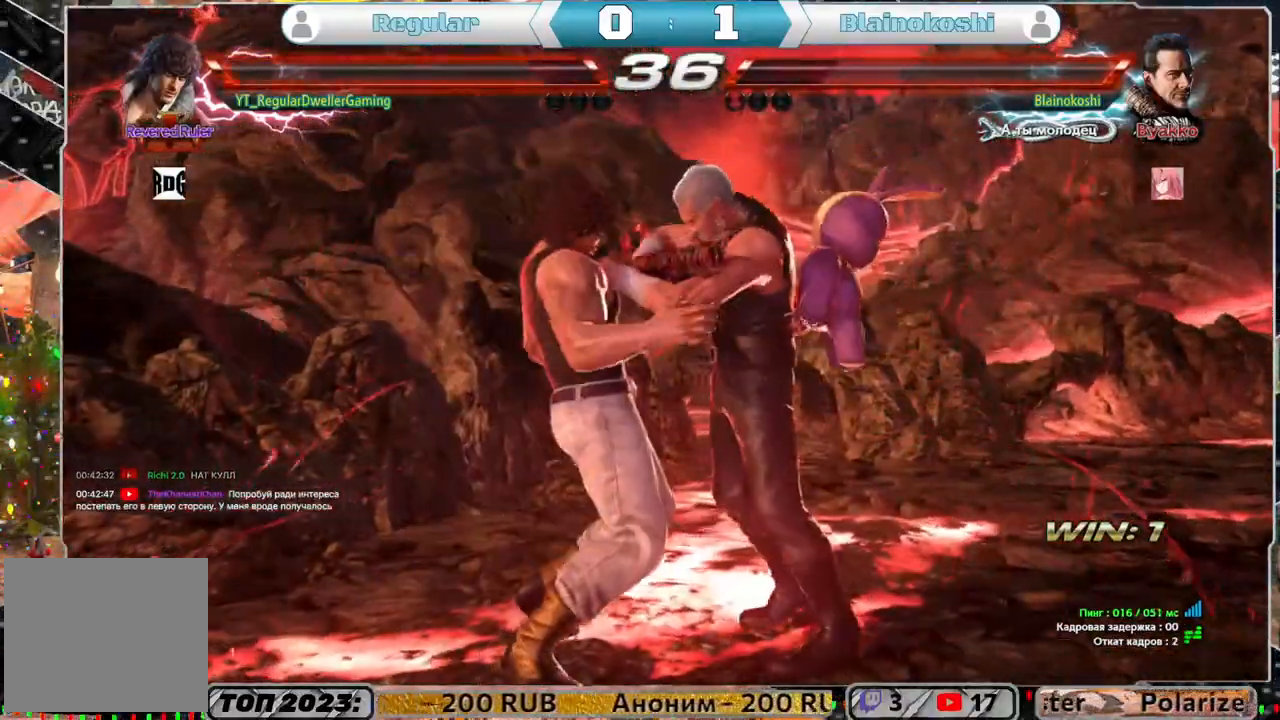
{"buttons": [], "left_stick": "center", "right_stick": "center", "events": [[33, "DPAD_LEFT", "up"]]}
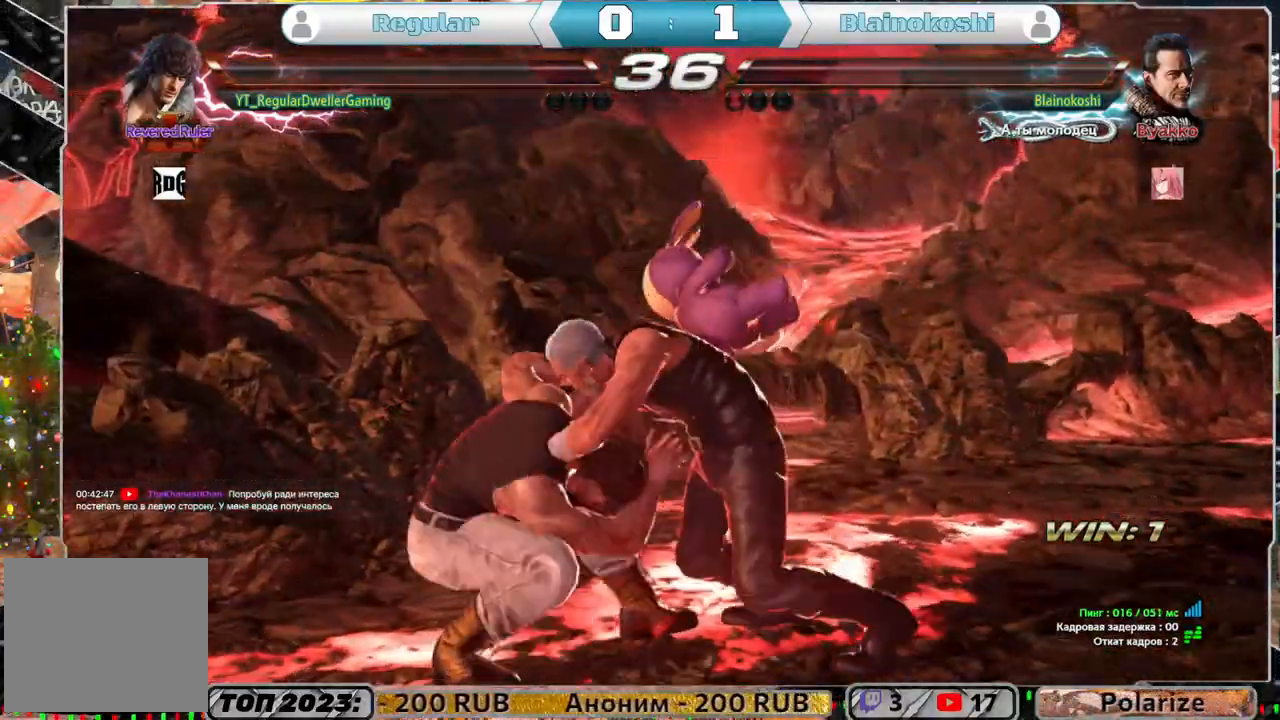
{"buttons": [], "left_stick": "center", "right_stick": "center", "events": []}
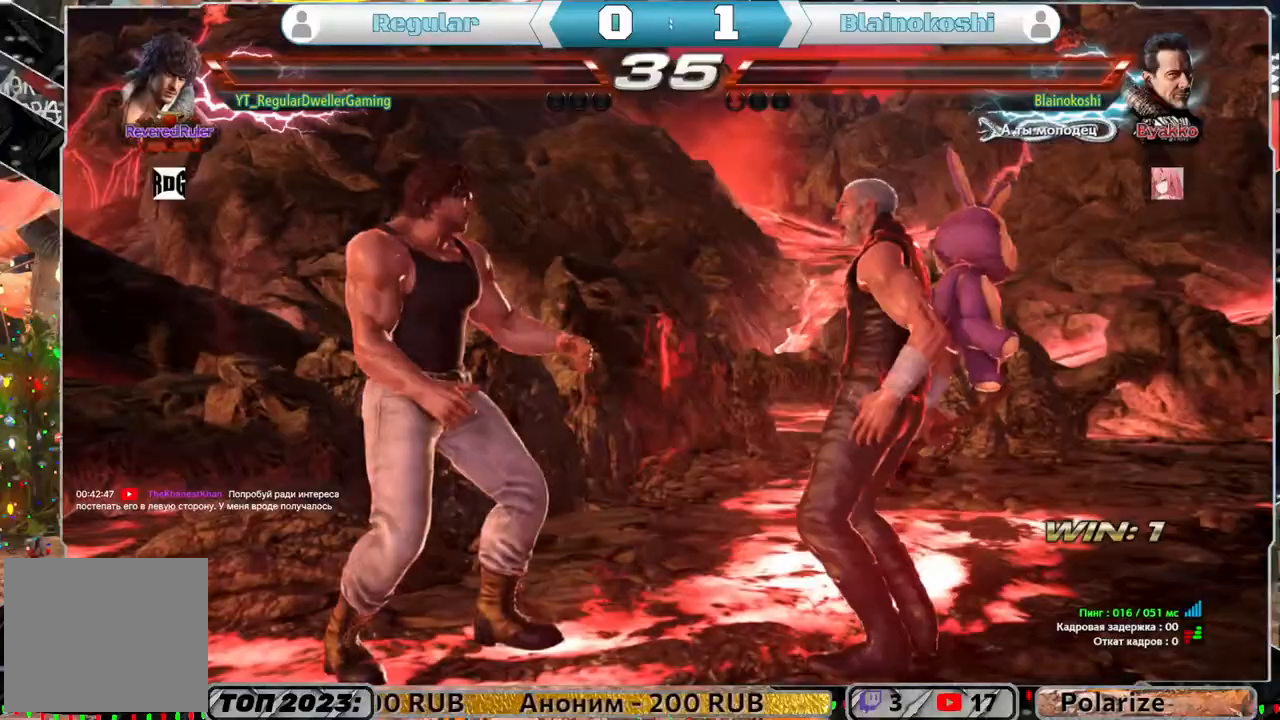
{"buttons": ["DPAD_LEFT"], "left_stick": "center", "right_stick": "center", "events": [[317, "DPAD_LEFT", "down"]]}
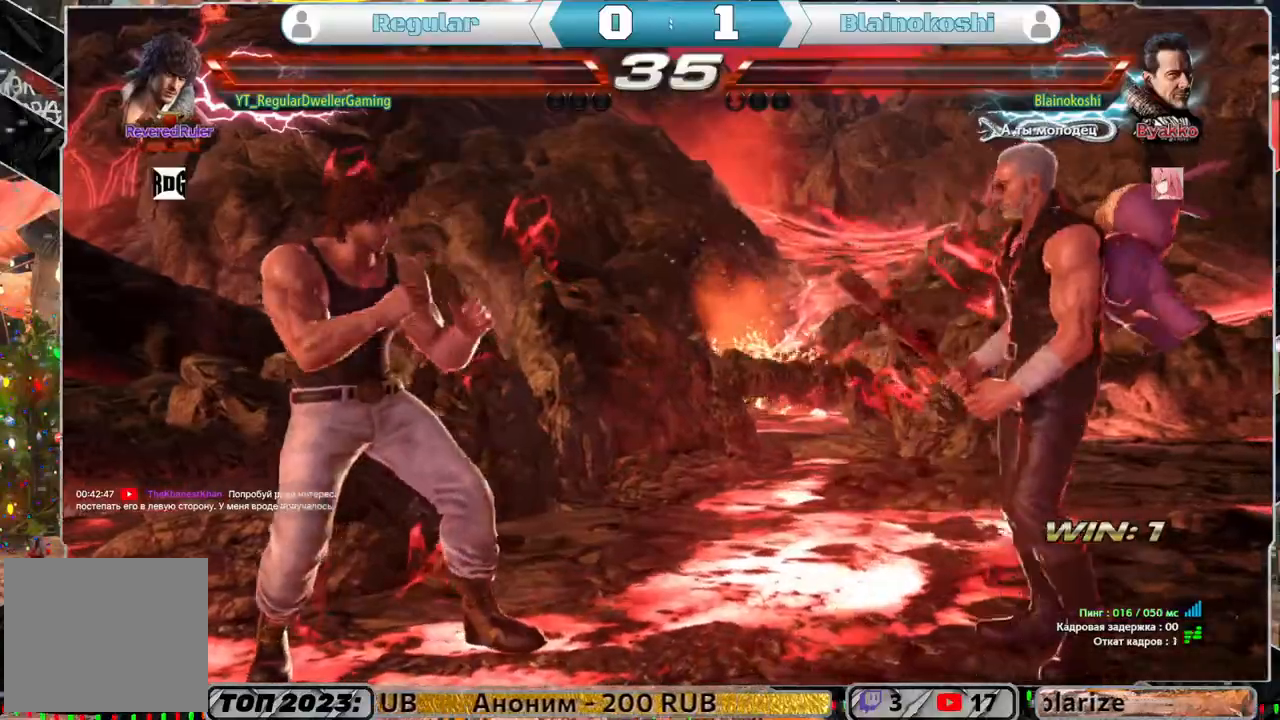
{"buttons": [], "left_stick": "center", "right_stick": "center", "events": [[50, "DPAD_LEFT", "up"]]}
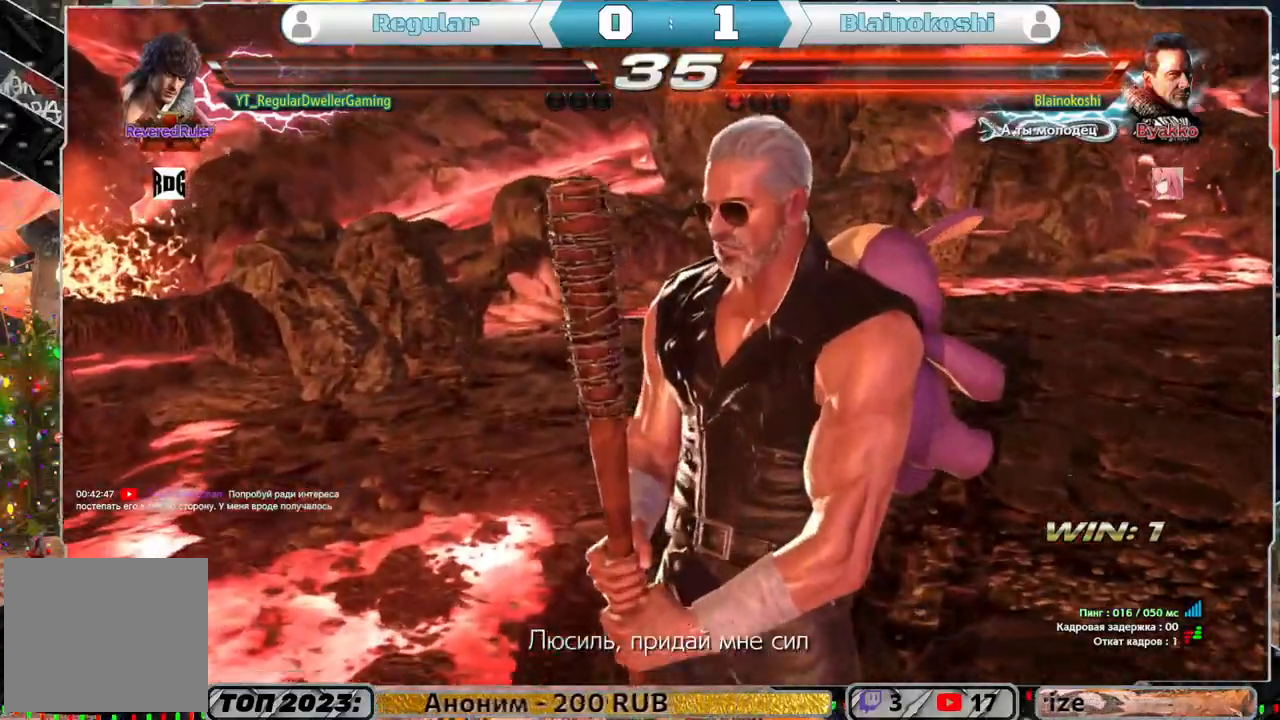
{"buttons": [], "left_stick": "center", "right_stick": "center", "events": []}
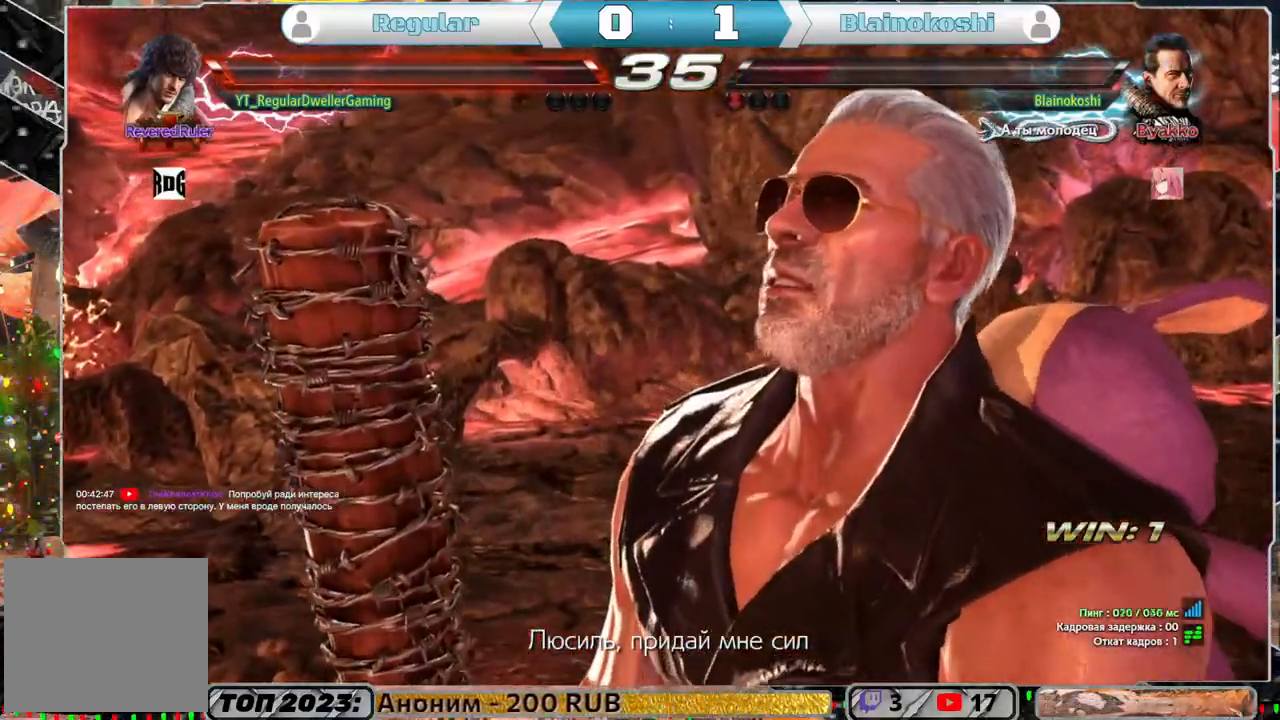
{"buttons": ["DPAD_LEFT"], "left_stick": "center", "right_stick": "center", "events": [[383, "DPAD_LEFT", "down"]]}
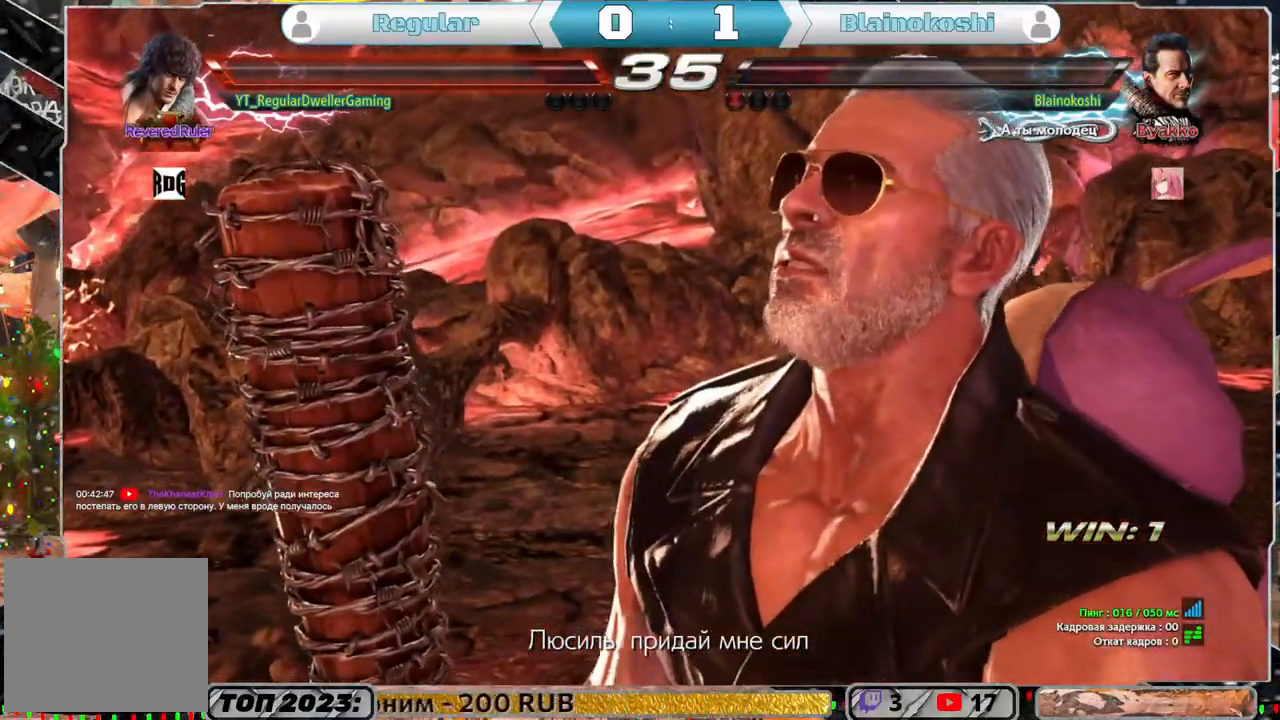
{"buttons": [], "left_stick": "center", "right_stick": "center", "events": [[233, "DPAD_LEFT", "up"]]}
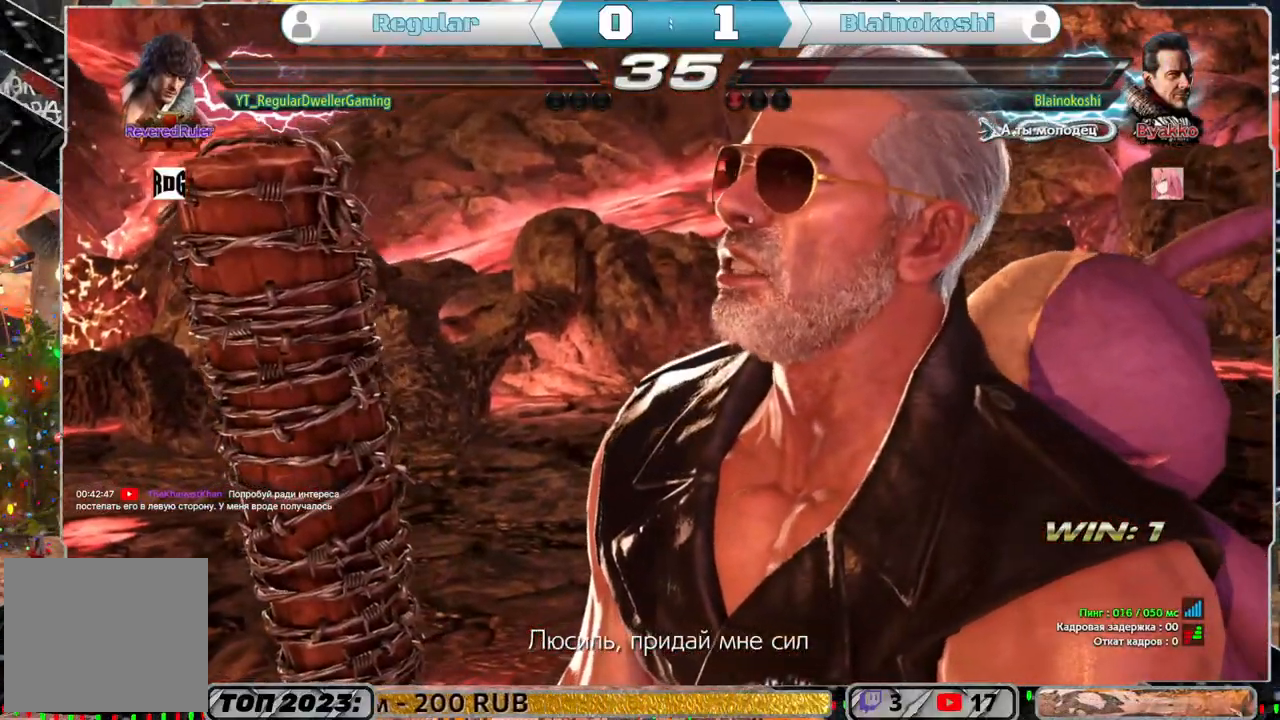
{"buttons": [], "left_stick": "center", "right_stick": "center", "events": []}
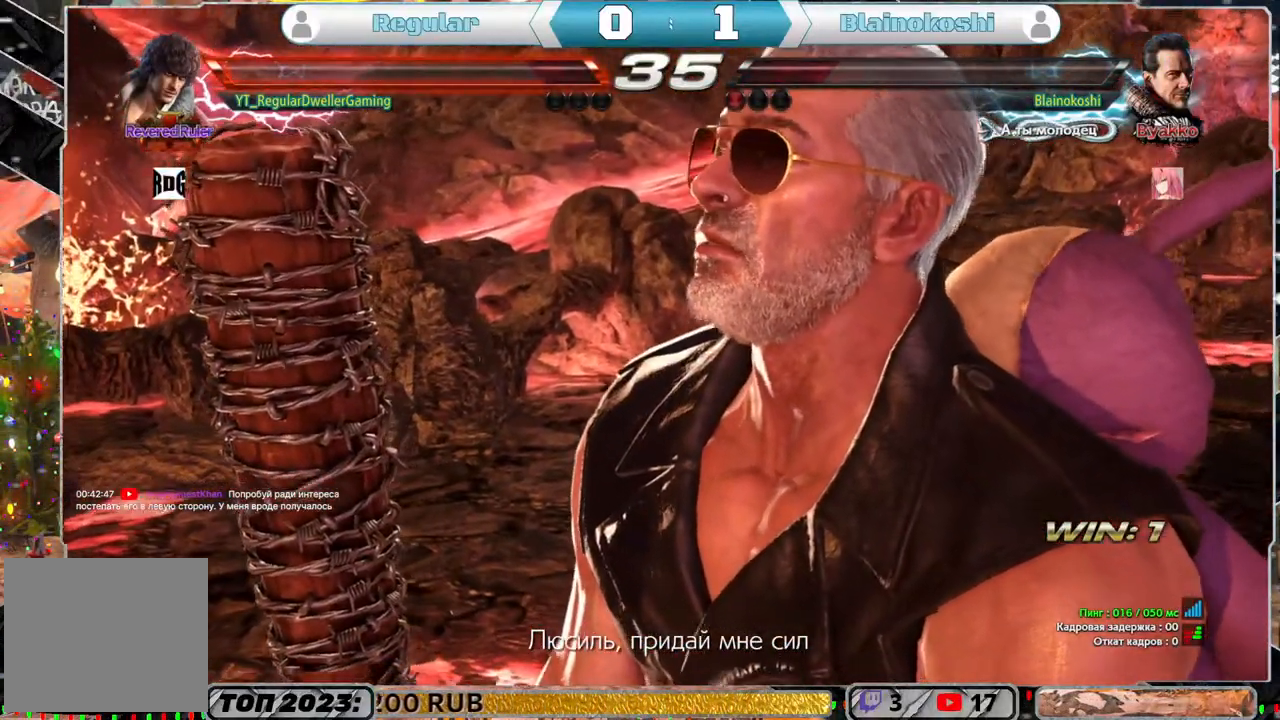
{"buttons": [], "left_stick": "center", "right_stick": "center", "events": []}
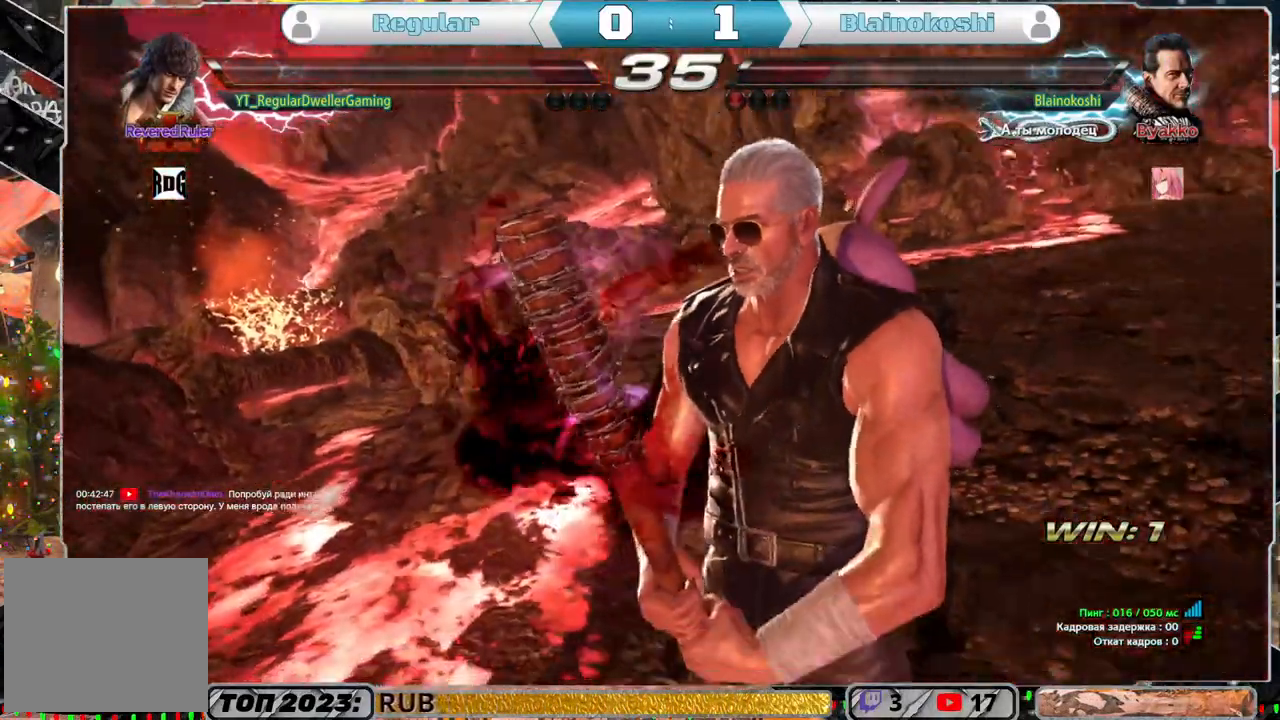
{"buttons": [], "left_stick": "center", "right_stick": "center", "events": []}
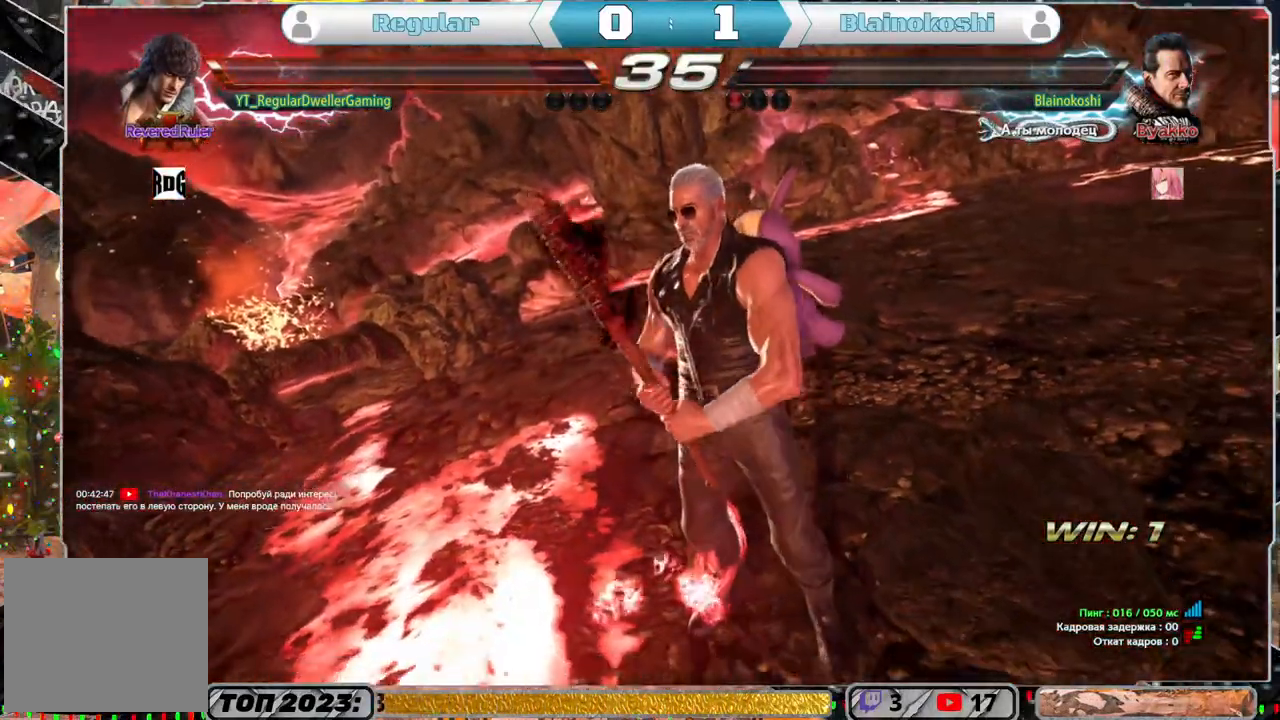
{"buttons": ["DPAD_LEFT"], "left_stick": "center", "right_stick": "center", "events": [[250, "DPAD_LEFT", "down"]]}
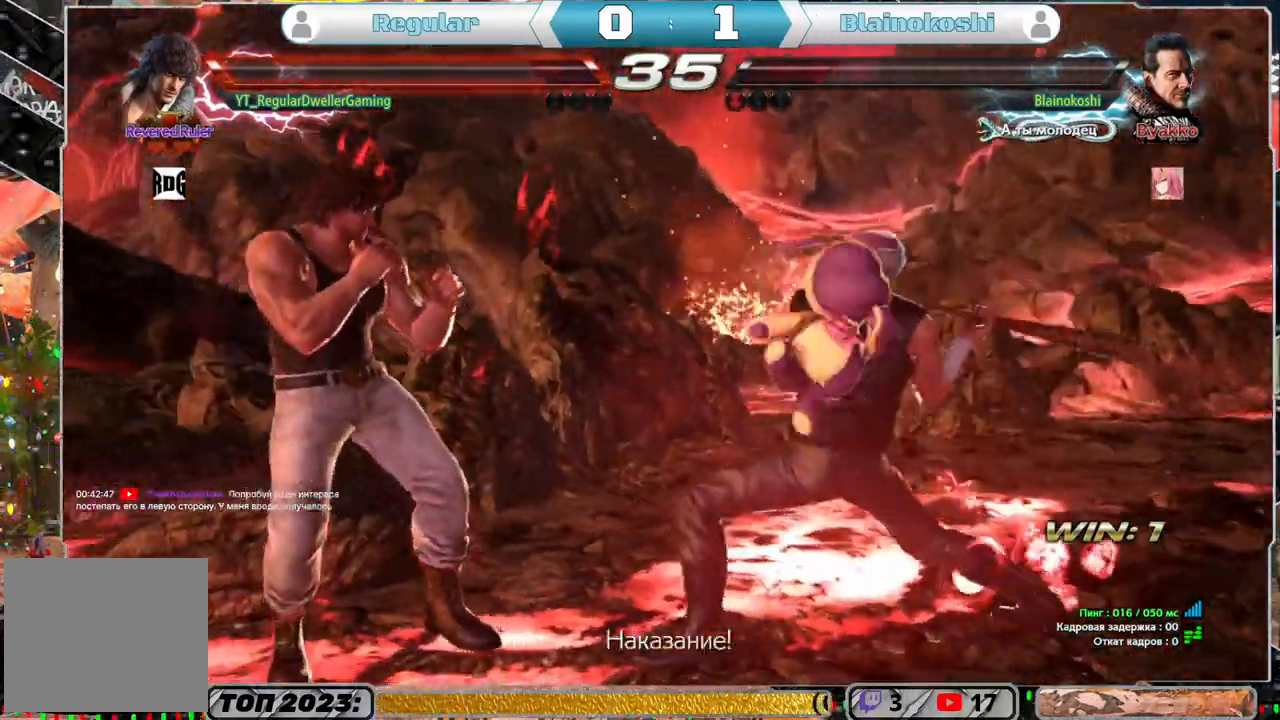
{"buttons": ["TRIANGLE", "DPAD_DOWN", "DPAD_RIGHT"], "left_stick": "center", "right_stick": "center", "events": [[183, "DPAD_LEFT", "up"], [383, "DPAD_DOWN", "down"], [383, "DPAD_RIGHT", "down"], [433, "TRIANGLE", "down"]]}
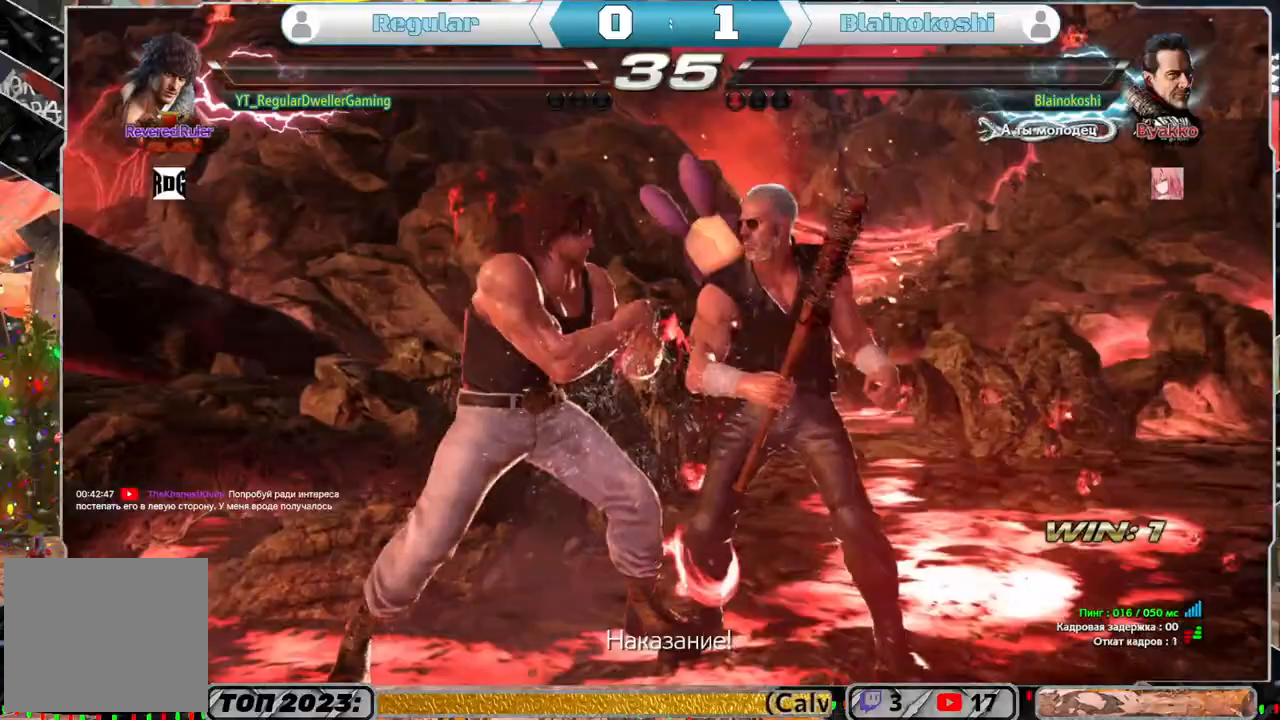
{"buttons": [], "left_stick": "center", "right_stick": "center", "events": [[33, "TRIANGLE", "up"], [83, "SQUARE", "down"], [183, "SQUARE", "up"], [217, "SQUARE", "down"], [267, "DPAD_DOWN", "up"], [267, "DPAD_RIGHT", "up"], [283, "SQUARE", "up"]]}
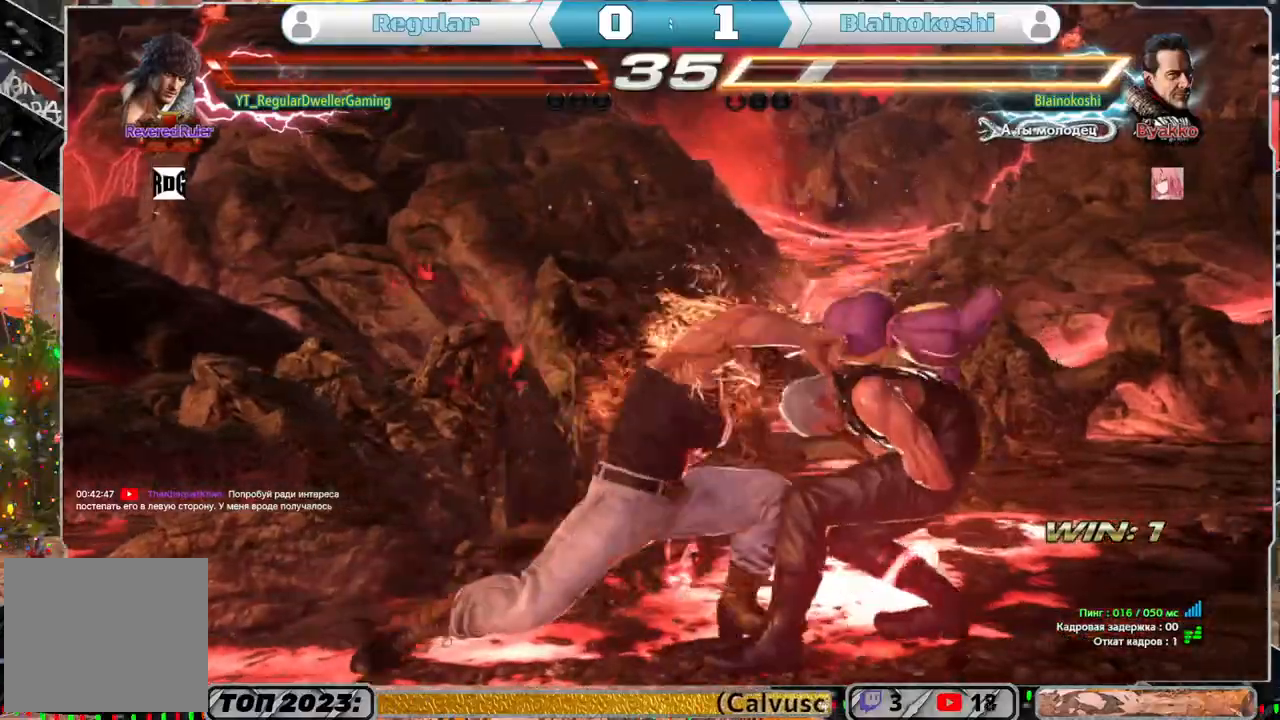
{"buttons": ["DPAD_DOWN", "DPAD_LEFT"], "left_stick": "center", "right_stick": "center", "events": [[483, "DPAD_DOWN", "down"], [483, "DPAD_LEFT", "down"]]}
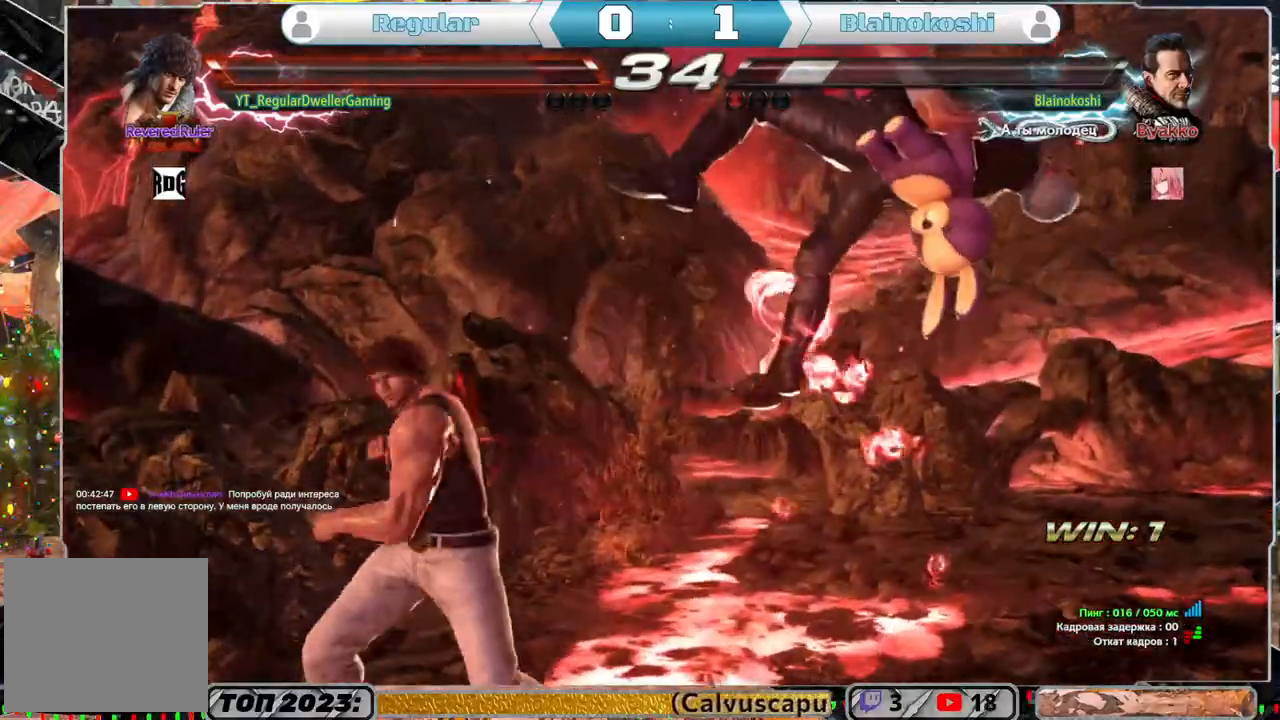
{"buttons": [], "left_stick": "center", "right_stick": "center", "events": [[50, "TRIANGLE", "down"], [117, "DPAD_LEFT", "up"], [150, "DPAD_DOWN", "up"], [150, "TRIANGLE", "up"]]}
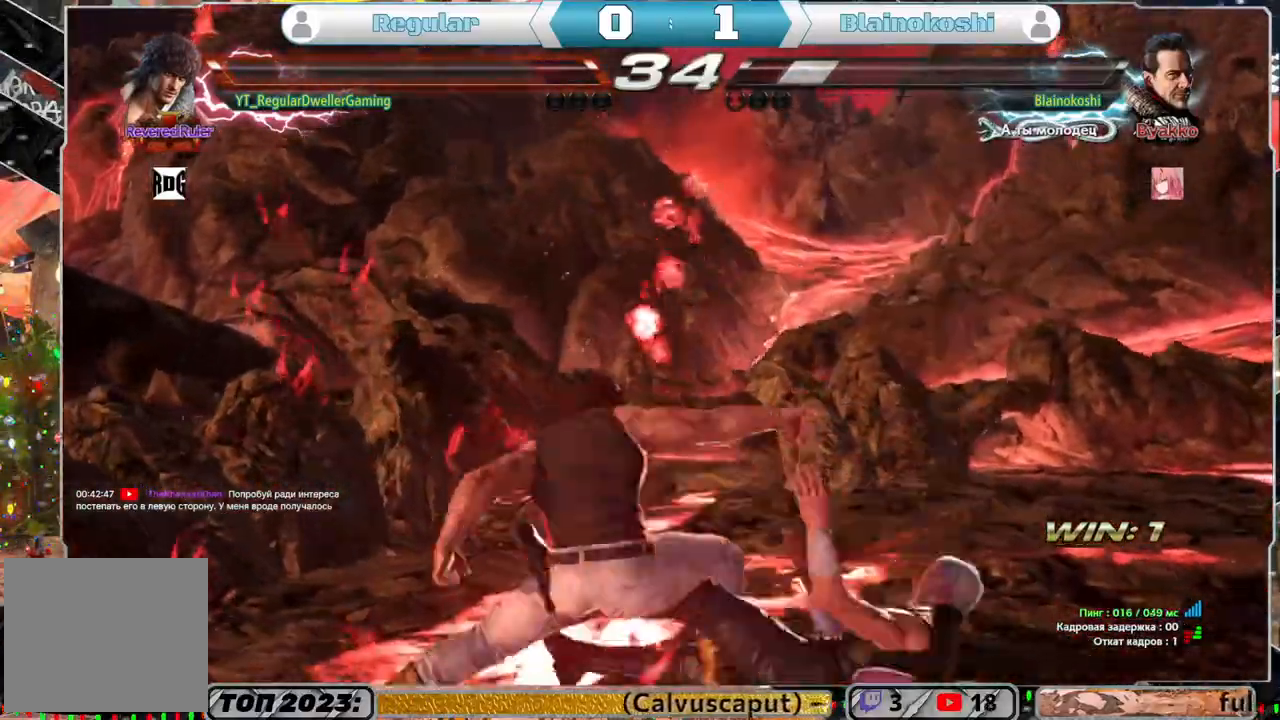
{"buttons": ["SQUARE", "DPAD_DOWN", "DPAD_RIGHT"], "left_stick": "center", "right_stick": "center", "events": [[433, "DPAD_DOWN", "down"], [450, "DPAD_RIGHT", "down"], [450, "SQUARE", "down"]]}
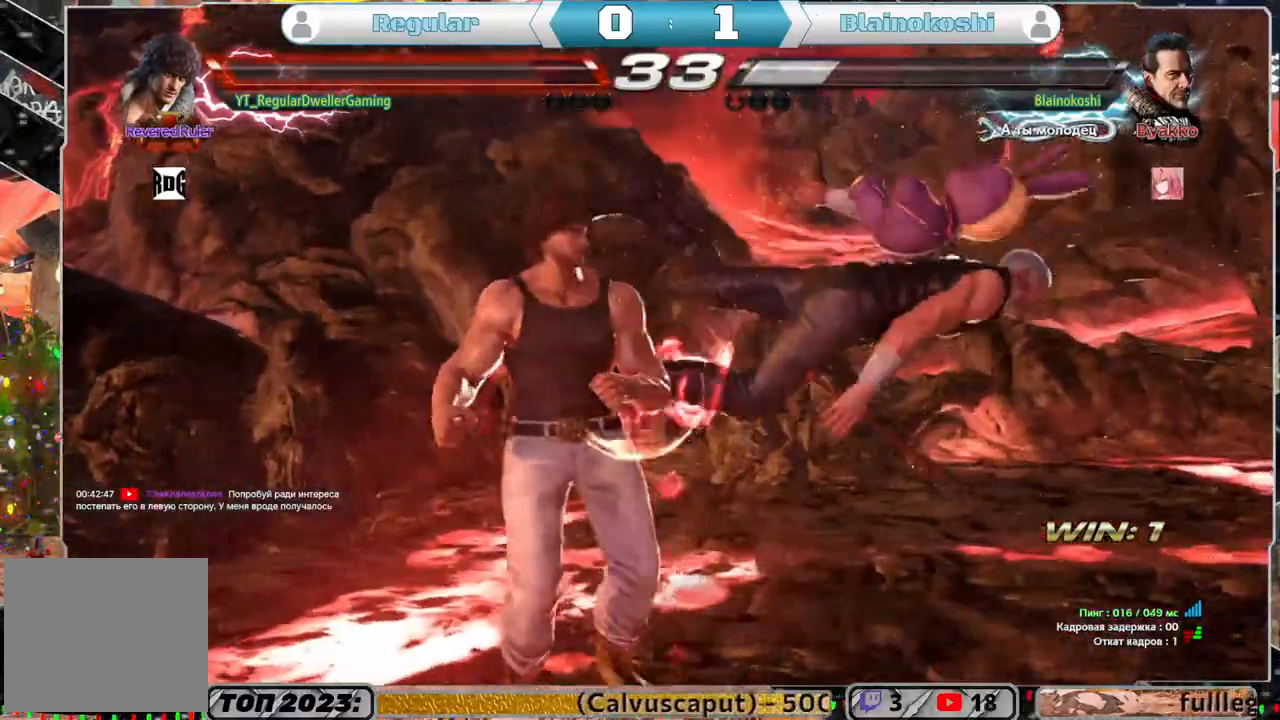
{"buttons": ["DPAD_UP", "DPAD_RIGHT"], "left_stick": "center", "right_stick": "center", "events": [[100, "DPAD_DOWN", "up"], [100, "SQUARE", "up"], [500, "DPAD_UP", "down"]]}
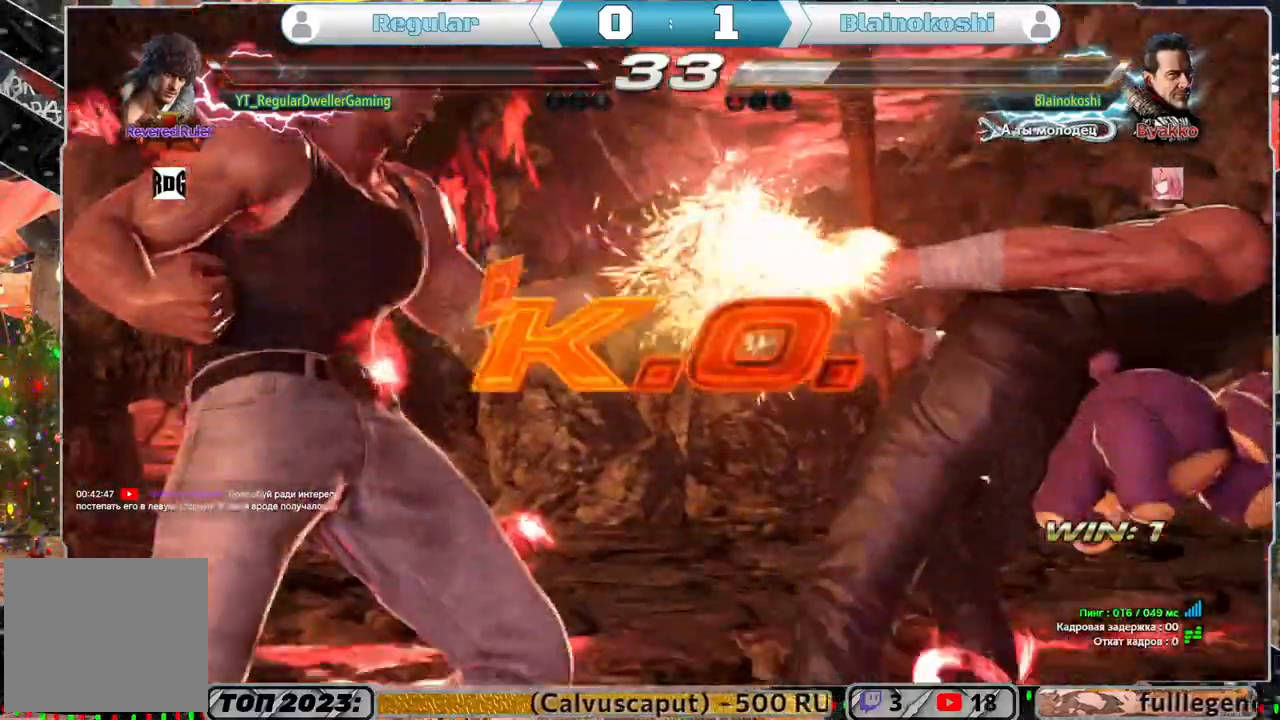
{"buttons": [], "left_stick": "center", "right_stick": "center", "events": [[33, "CROSS", "down"], [133, "DPAD_UP", "up"], [167, "CROSS", "up"], [200, "DPAD_RIGHT", "up"]]}
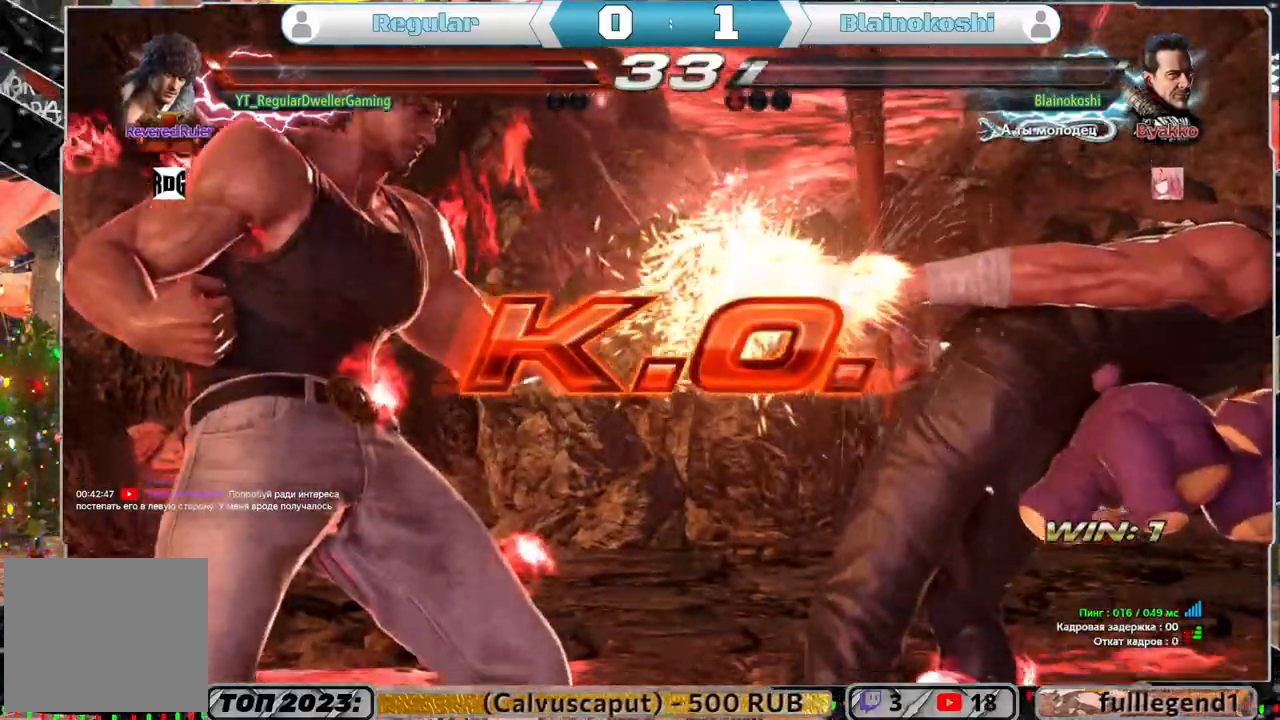
{"buttons": [], "left_stick": "center", "right_stick": "center", "events": []}
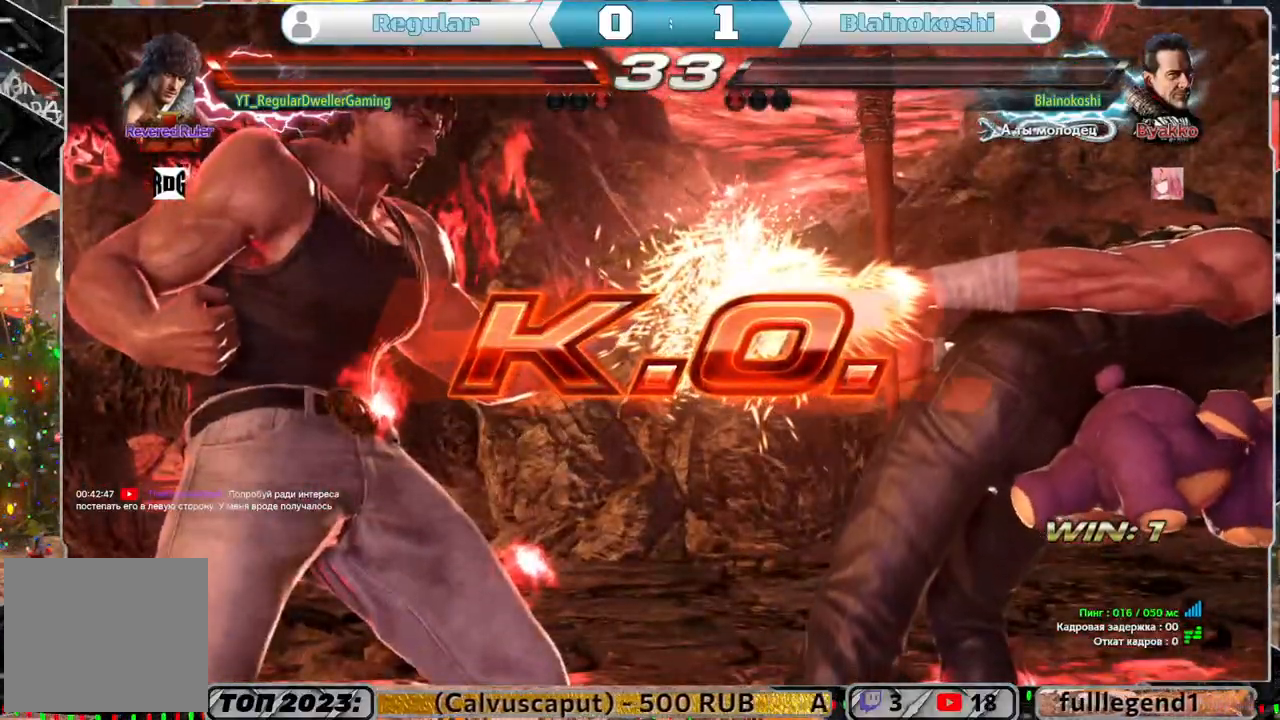
{"buttons": [], "left_stick": "center", "right_stick": "center", "events": []}
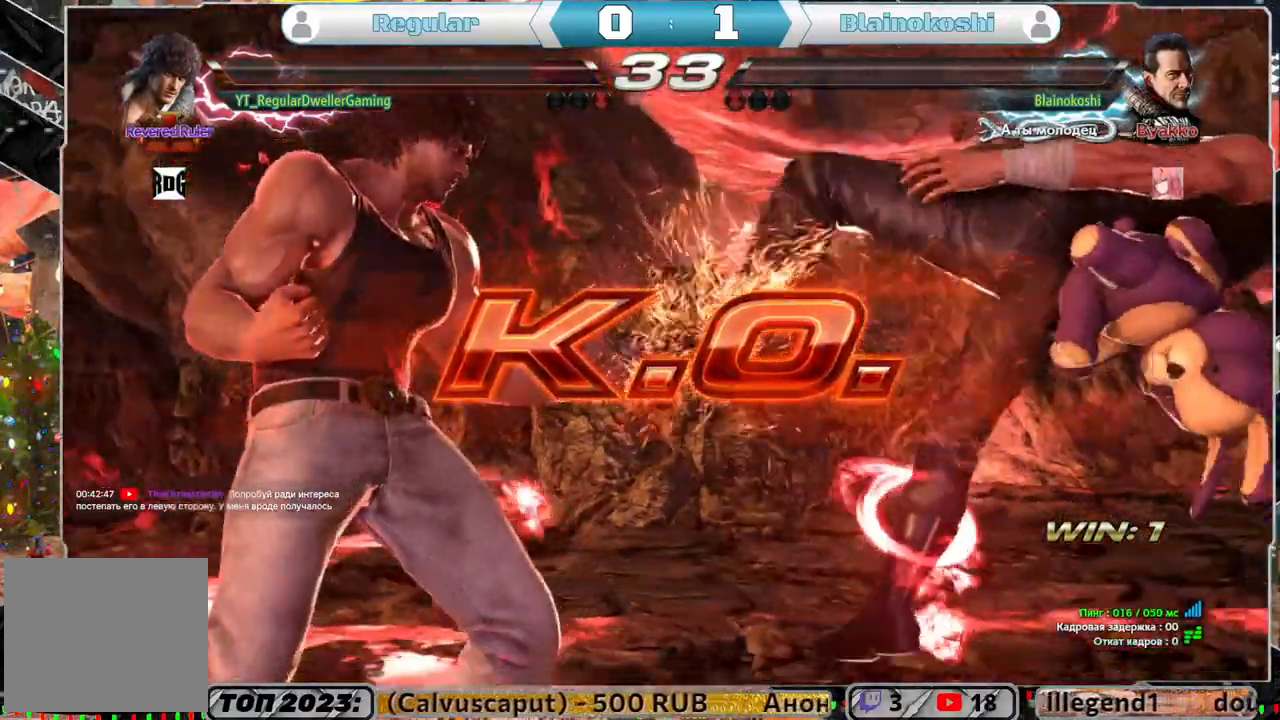
{"buttons": [], "left_stick": "center", "right_stick": "center", "events": []}
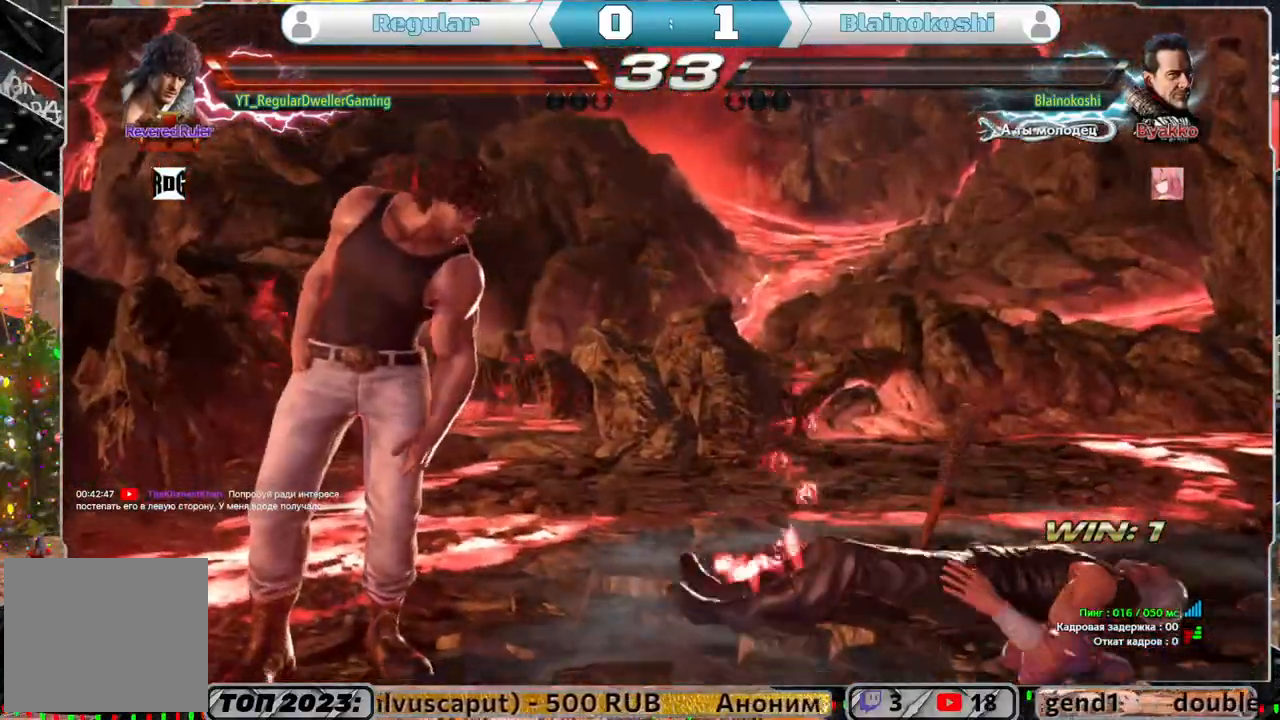
{"buttons": [], "left_stick": "center", "right_stick": "center", "events": []}
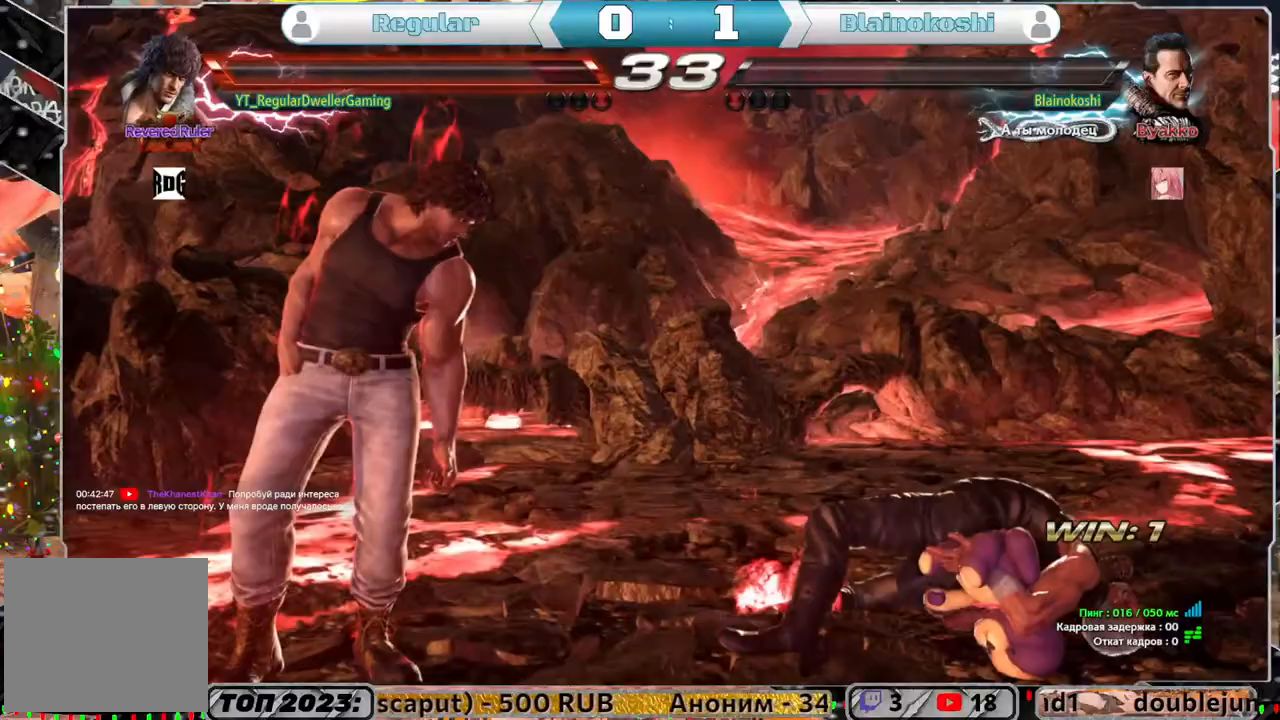
{"buttons": [], "left_stick": "center", "right_stick": "center", "events": []}
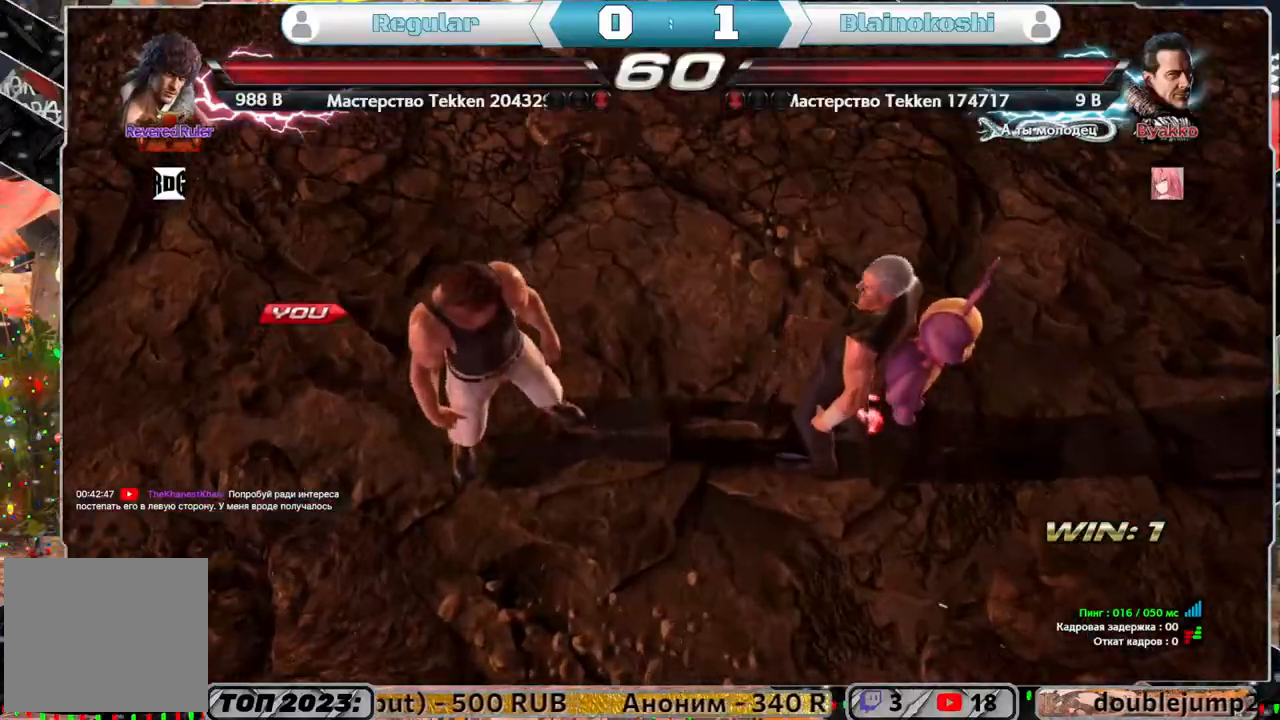
{"buttons": [], "left_stick": "center", "right_stick": "center", "events": []}
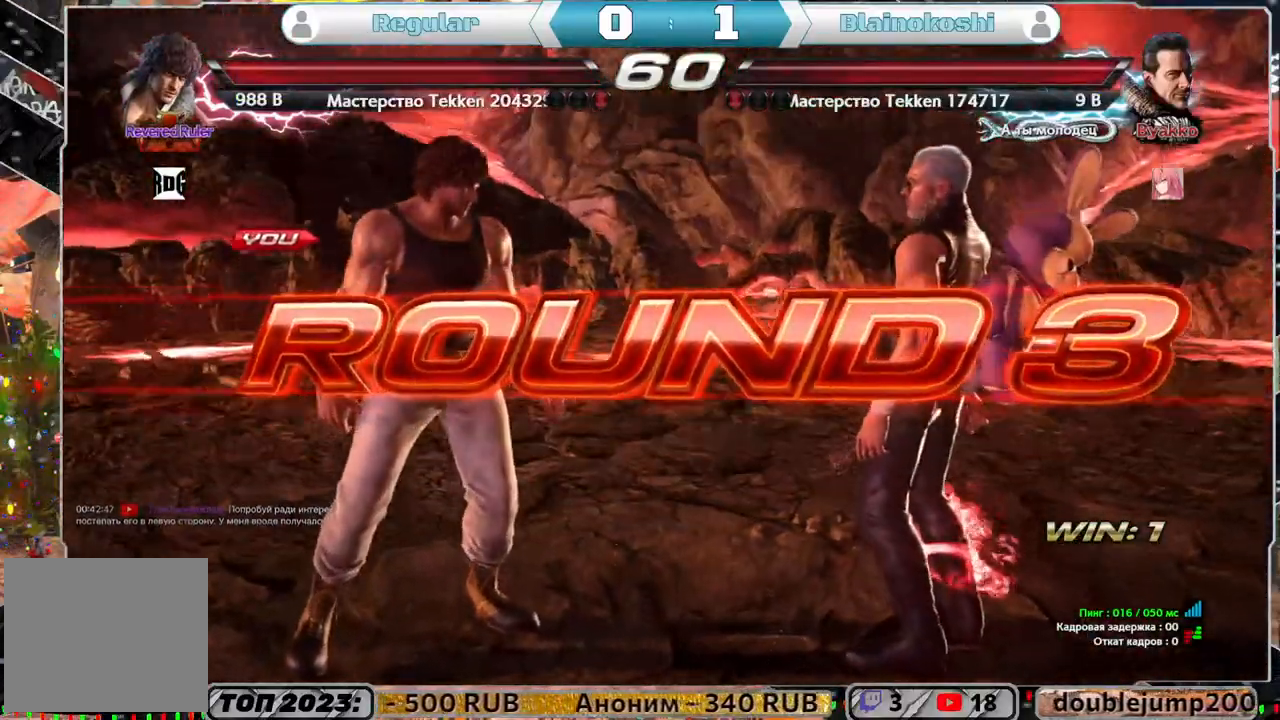
{"buttons": [], "left_stick": "center", "right_stick": "center", "events": []}
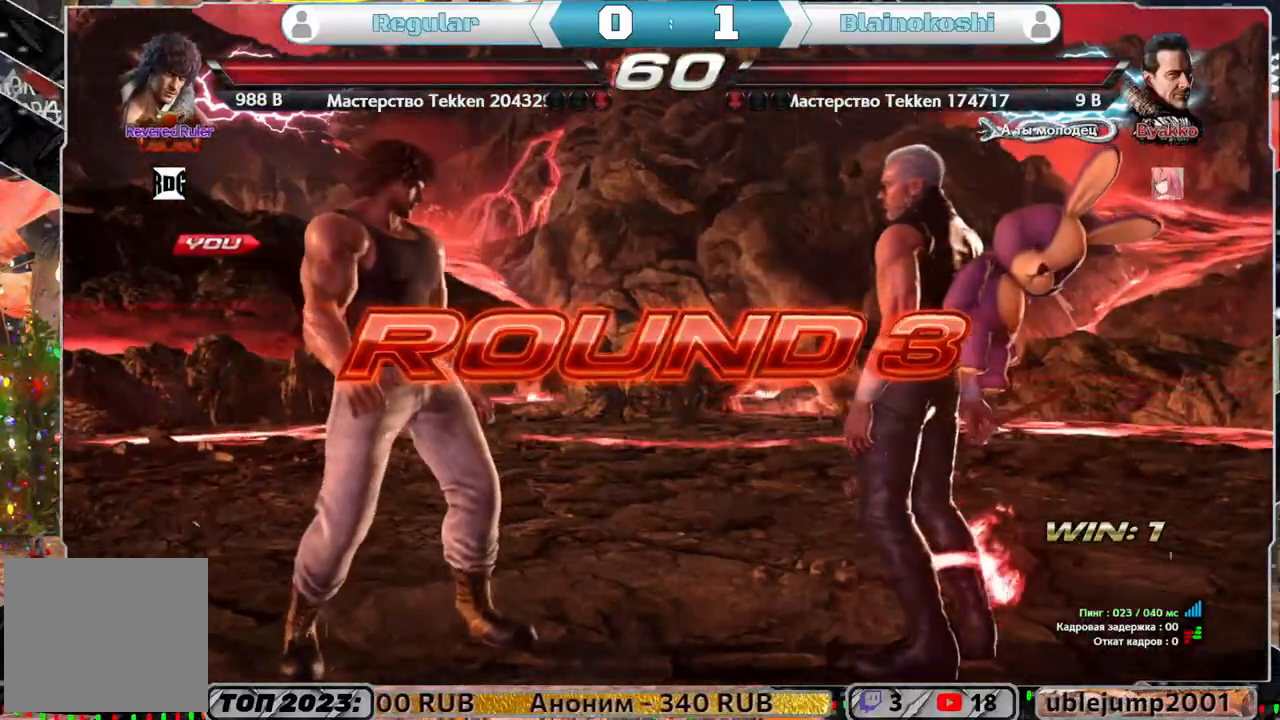
{"buttons": [], "left_stick": "center", "right_stick": "center", "events": []}
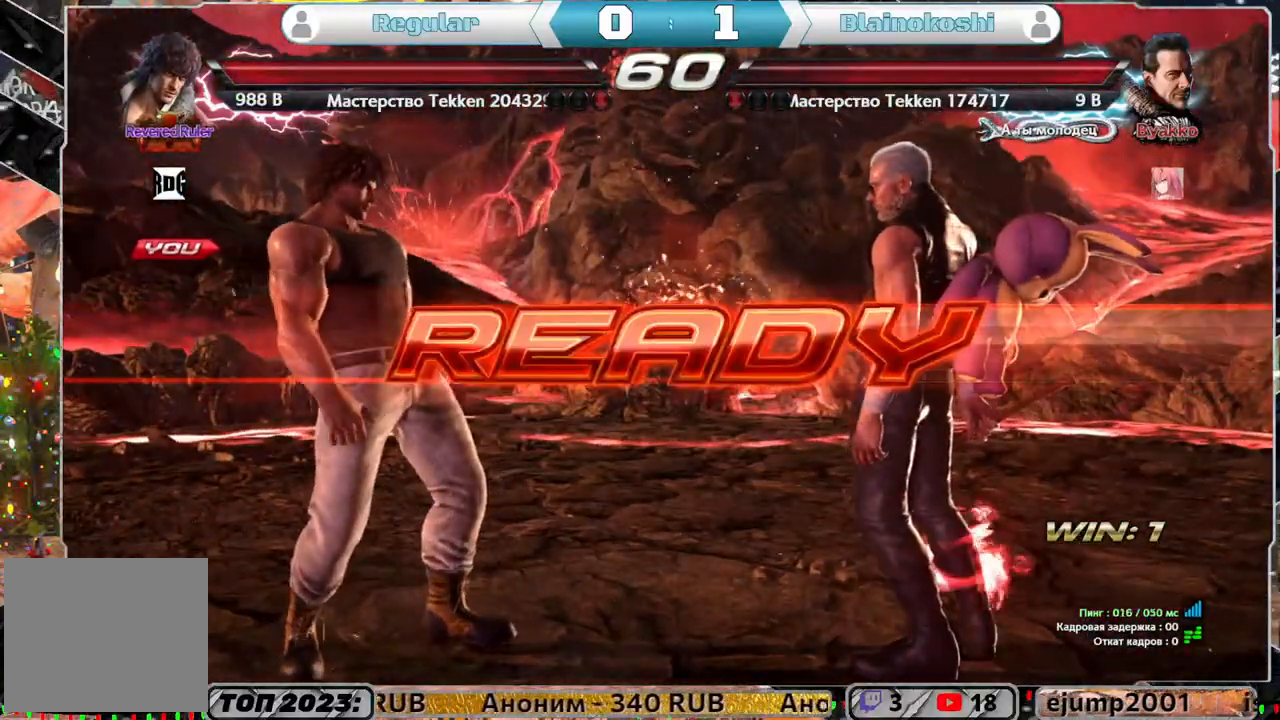
{"buttons": [], "left_stick": "center", "right_stick": "center", "events": []}